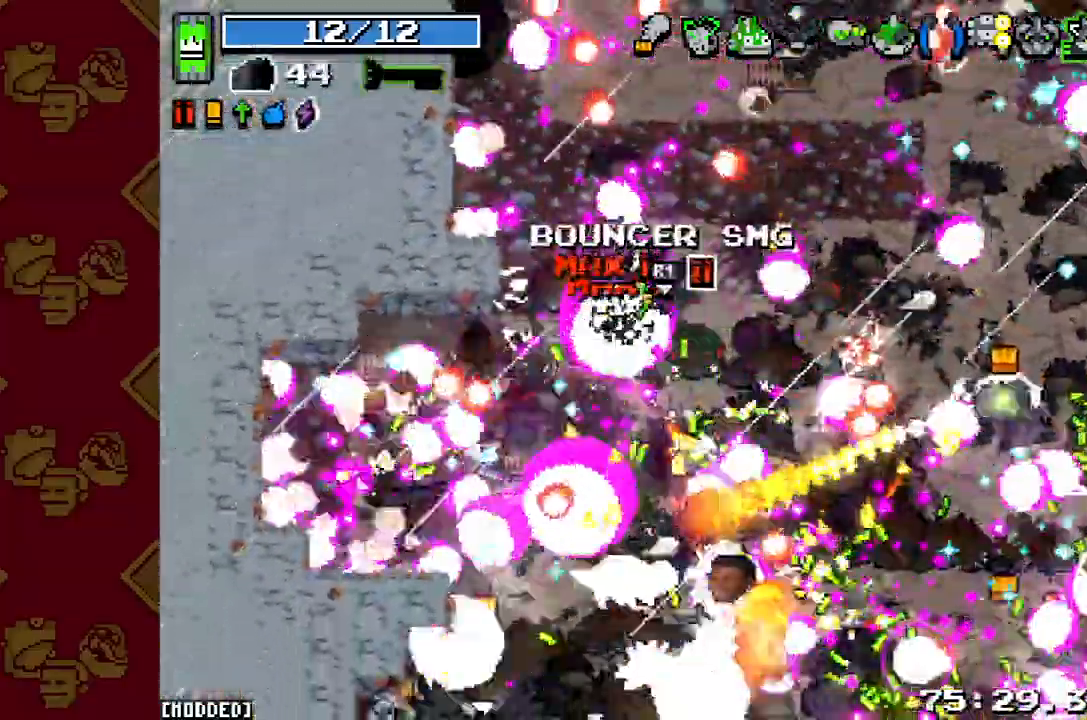
Gameplay with a controller (PlayStation layout); each line is a JSON object with the inputs held at the frame after it. "button_events" lists button changes between this image and that frame as [ms after this image, input, new state], when the widget could be followed in between (sticks are given only as held states). Not read: L3 R3.
{"buttons": ["R2"], "left_stick": "down-left", "right_stick": "down", "button_events": [[33, "R2", "down"], [133, "R2", "up"], [200, "R2", "down"], [300, "R2", "up"], [333, "L1", "down"], [433, "L1", "up"], [433, "R2", "down"]]}
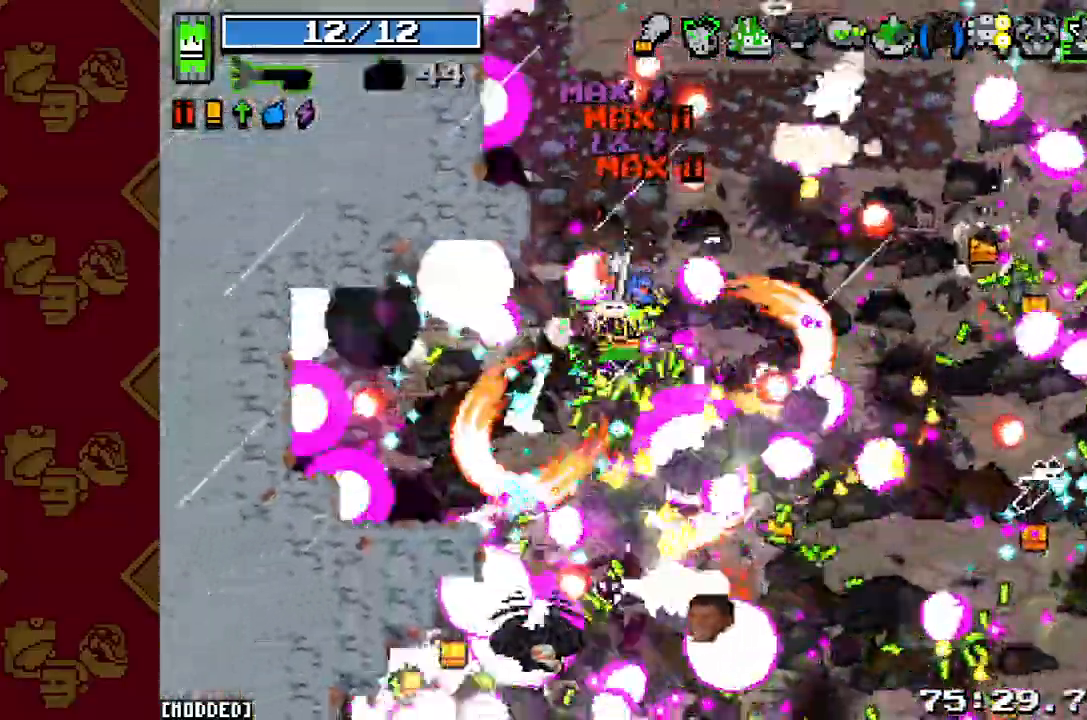
{"buttons": ["L1"], "left_stick": "down-right", "right_stick": "down-right", "button_events": [[33, "R2", "up"], [167, "L2", "down"], [167, "R2", "down"], [267, "R2", "up"], [300, "L2", "up"], [433, "R2", "down"], [500, "L1", "down"], [500, "R2", "up"]]}
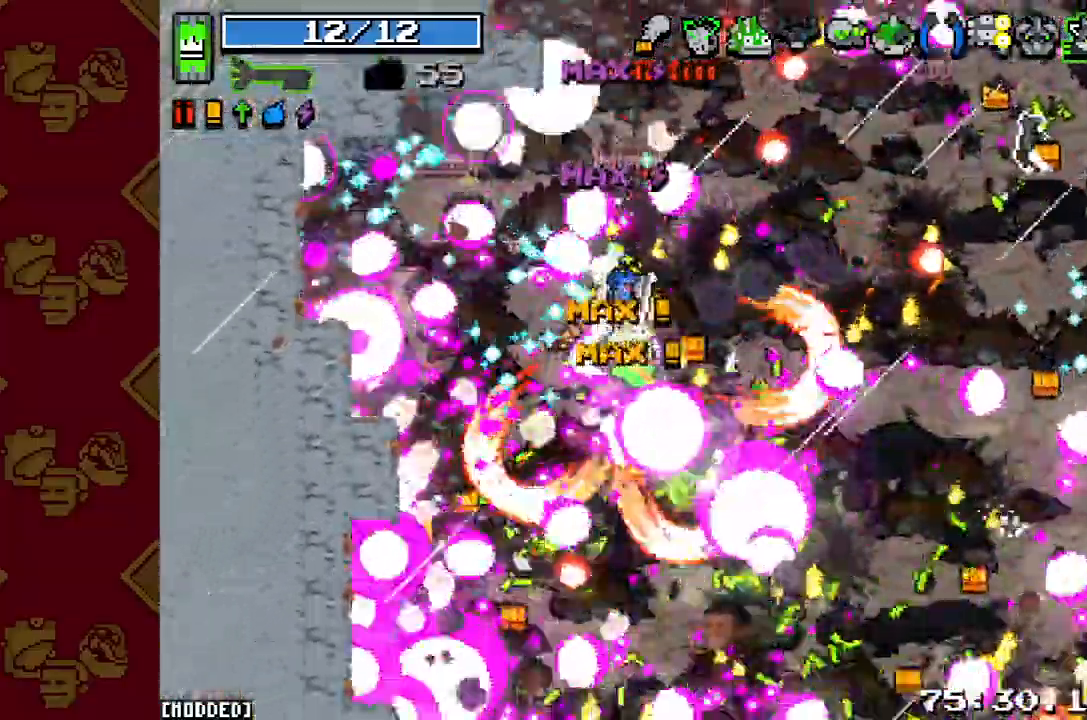
{"buttons": [], "left_stick": "down-right", "right_stick": "up", "button_events": [[100, "L1", "up"], [200, "R2", "down"], [267, "R2", "up"], [367, "R2", "down"], [467, "R2", "up"]]}
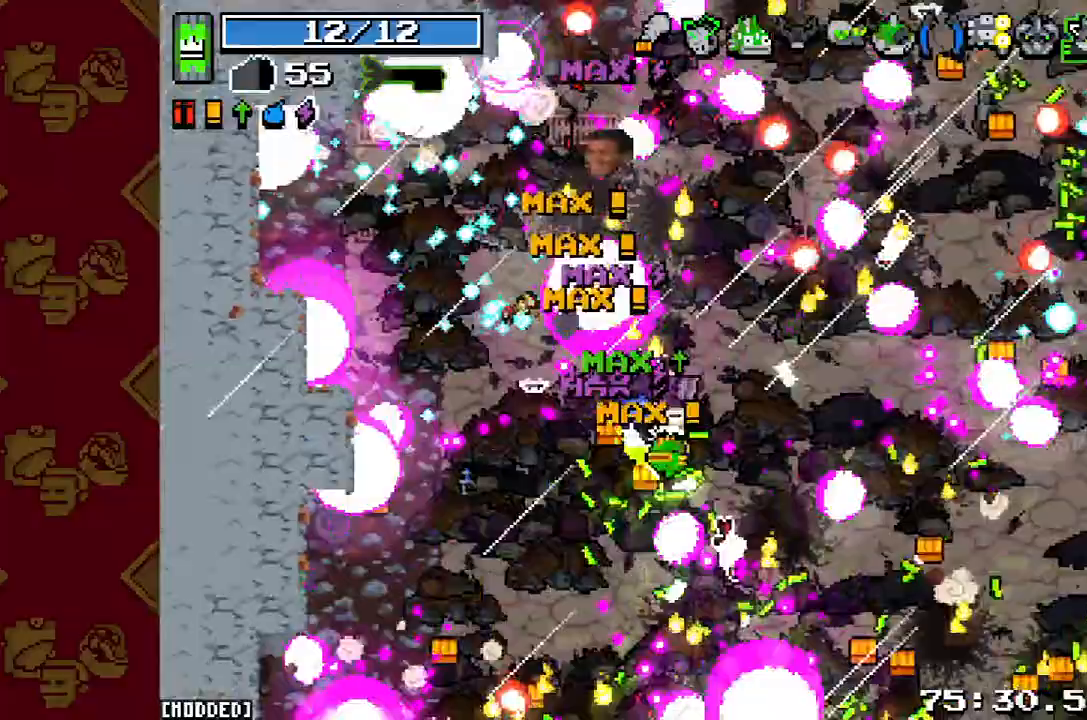
{"buttons": ["R2"], "left_stick": "down-right", "right_stick": "up", "button_events": [[67, "R2", "down"], [200, "R2", "up"], [300, "R2", "down"], [400, "R2", "up"], [467, "R2", "down"]]}
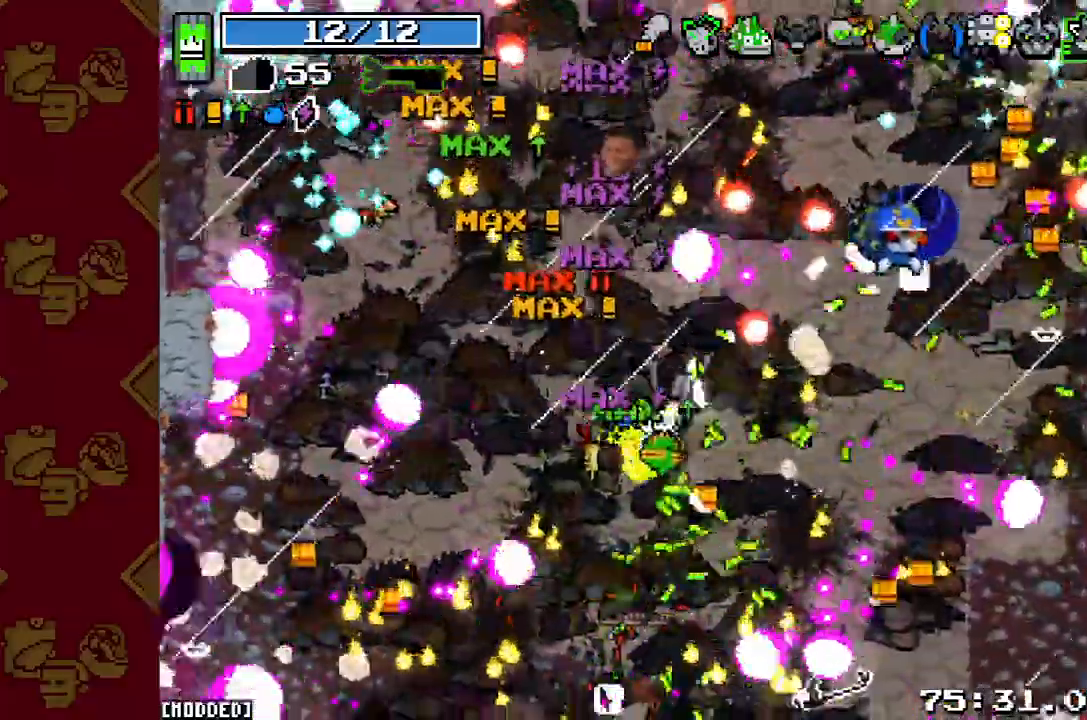
{"buttons": [], "left_stick": "down-right", "right_stick": "up", "button_events": [[67, "R2", "up"], [167, "R2", "down"], [300, "R2", "up"], [367, "R2", "down"], [467, "R2", "up"]]}
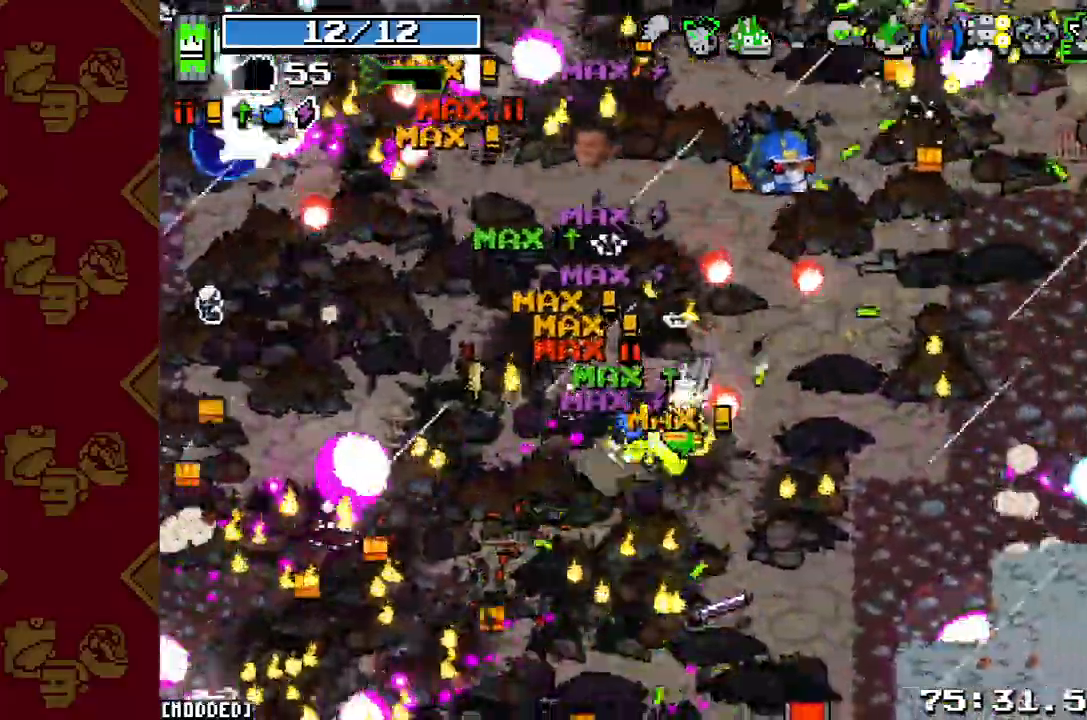
{"buttons": [], "left_stick": "up", "right_stick": "up", "button_events": [[67, "R2", "down"], [200, "R2", "up"], [267, "R2", "down"], [400, "L1", "down"], [400, "R2", "up"], [467, "L1", "up"]]}
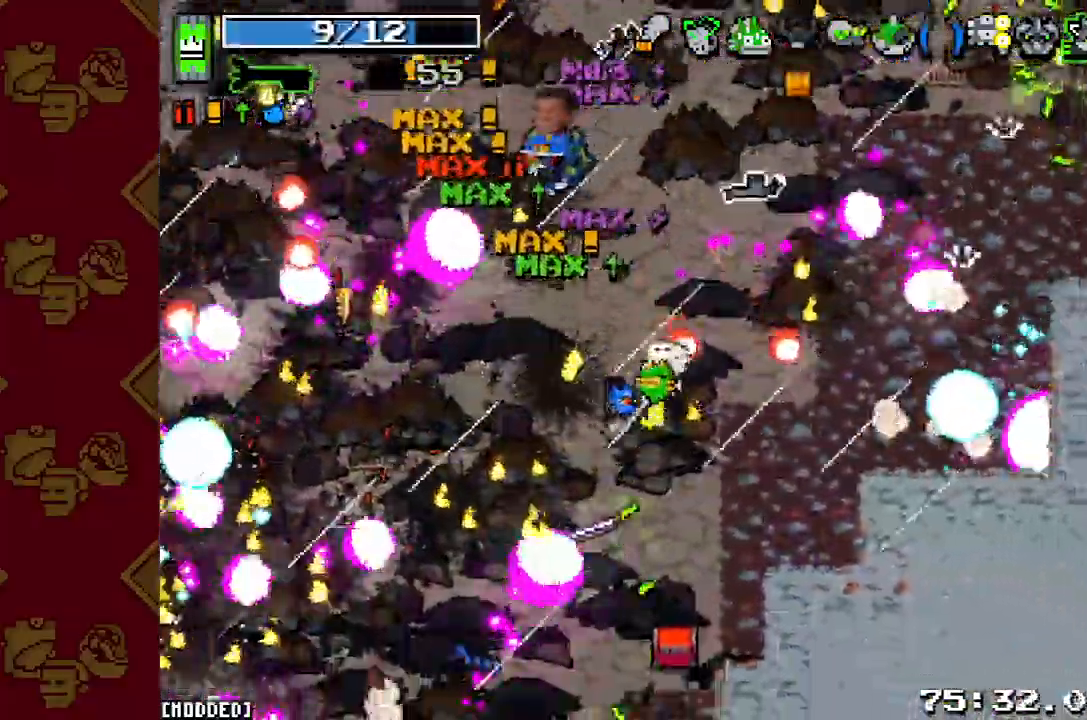
{"buttons": ["L2"], "left_stick": "up", "right_stick": "up-left", "button_events": [[33, "R2", "down"], [200, "L2", "down"], [200, "R2", "up"], [367, "L2", "up"], [367, "R2", "down"], [467, "L2", "down"], [467, "R2", "up"]]}
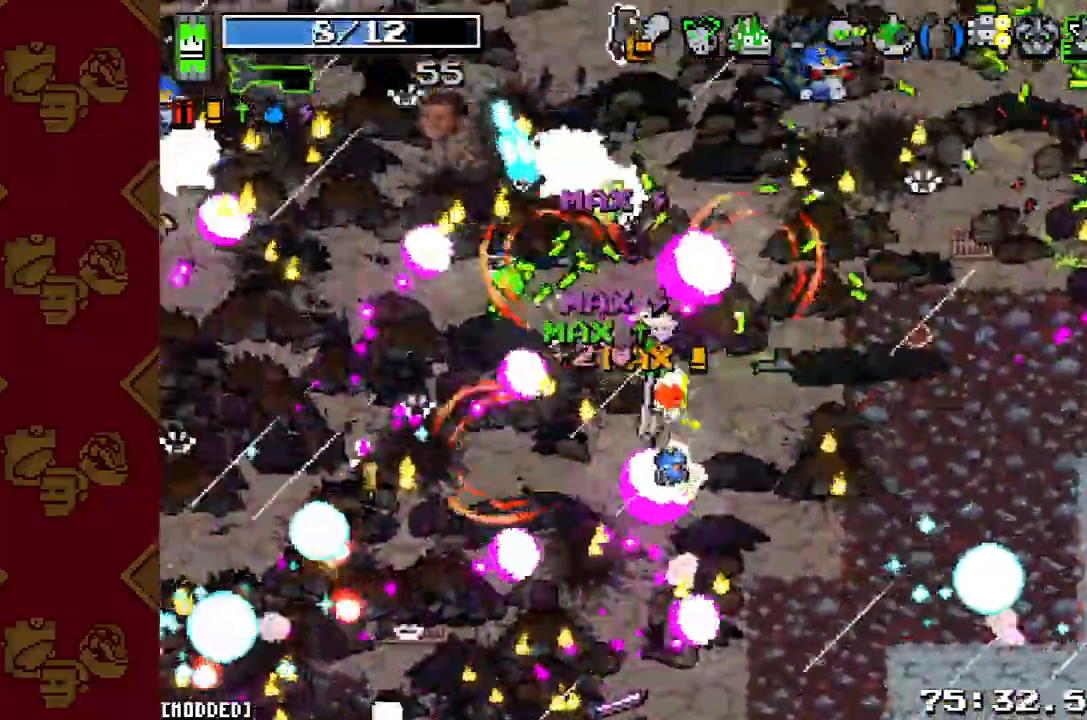
{"buttons": [], "left_stick": "up", "right_stick": "up-left", "button_events": [[100, "L2", "up"], [133, "R2", "down"], [300, "R2", "up"], [367, "R2", "down"], [500, "R2", "up"]]}
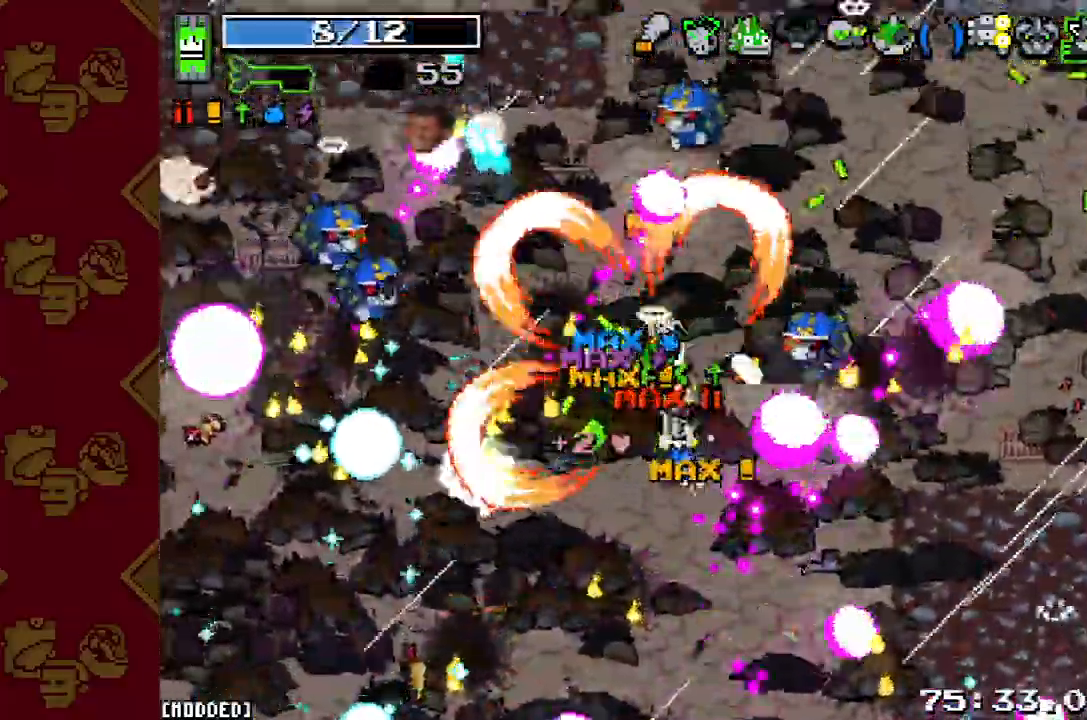
{"buttons": ["R2"], "left_stick": "up-right", "right_stick": "down", "button_events": [[167, "R2", "down"], [267, "R2", "up"], [467, "R2", "down"]]}
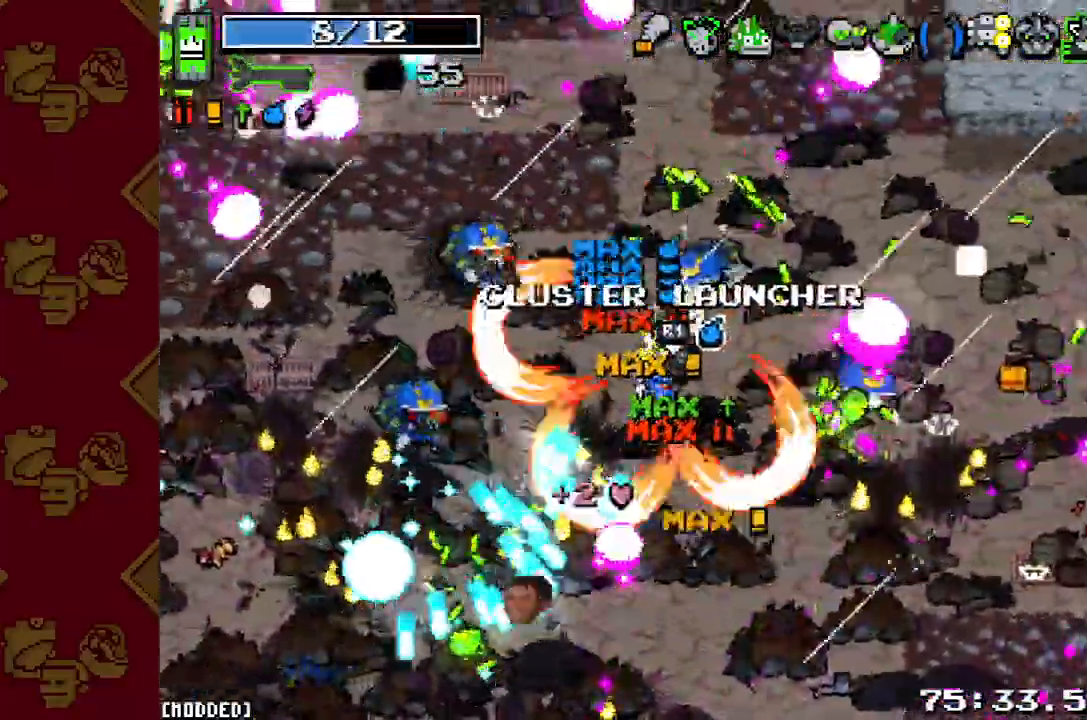
{"buttons": [], "left_stick": "up-left", "right_stick": "left", "button_events": [[100, "R2", "up"], [367, "R2", "down"], [467, "R2", "up"]]}
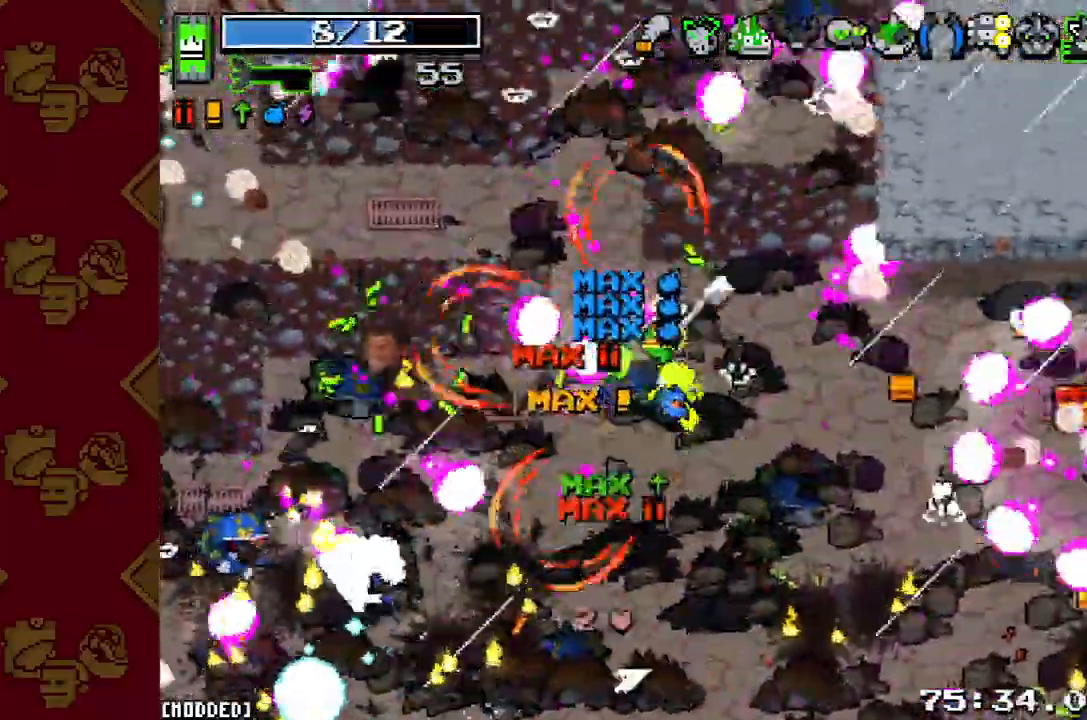
{"buttons": ["R2"], "left_stick": "left", "right_stick": "down-left", "button_events": [[133, "L1", "down"], [200, "L1", "up"], [200, "R2", "down"], [267, "L1", "down"], [300, "R2", "up"], [367, "L1", "up"], [467, "R2", "down"]]}
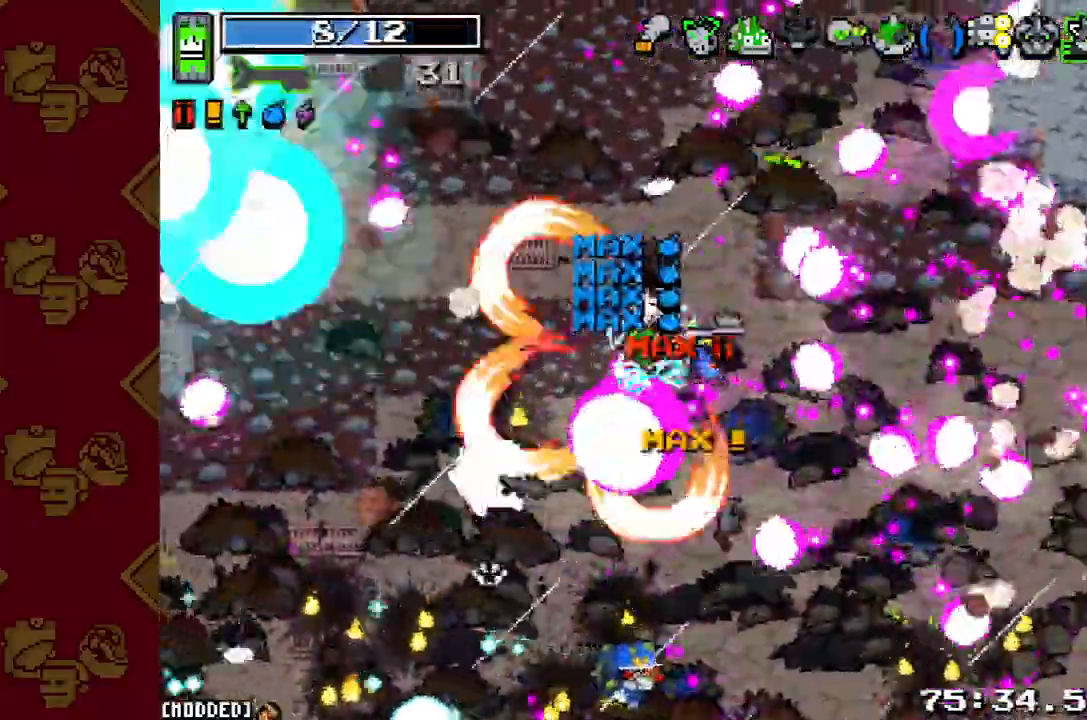
{"buttons": ["R2"], "left_stick": "down-right", "right_stick": "down", "button_events": [[133, "L2", "down"], [133, "R2", "up"], [200, "L2", "up"], [467, "R2", "down"]]}
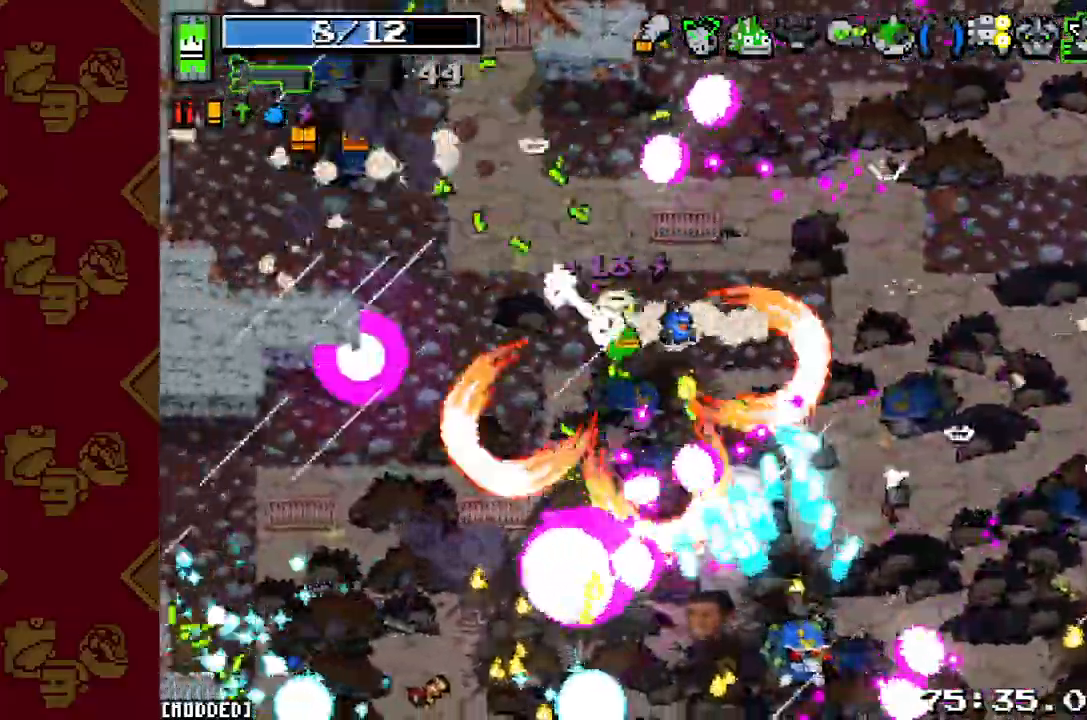
{"buttons": [], "left_stick": "up-right", "right_stick": "down", "button_events": [[133, "R2", "up"], [333, "R2", "down"], [433, "R2", "up"]]}
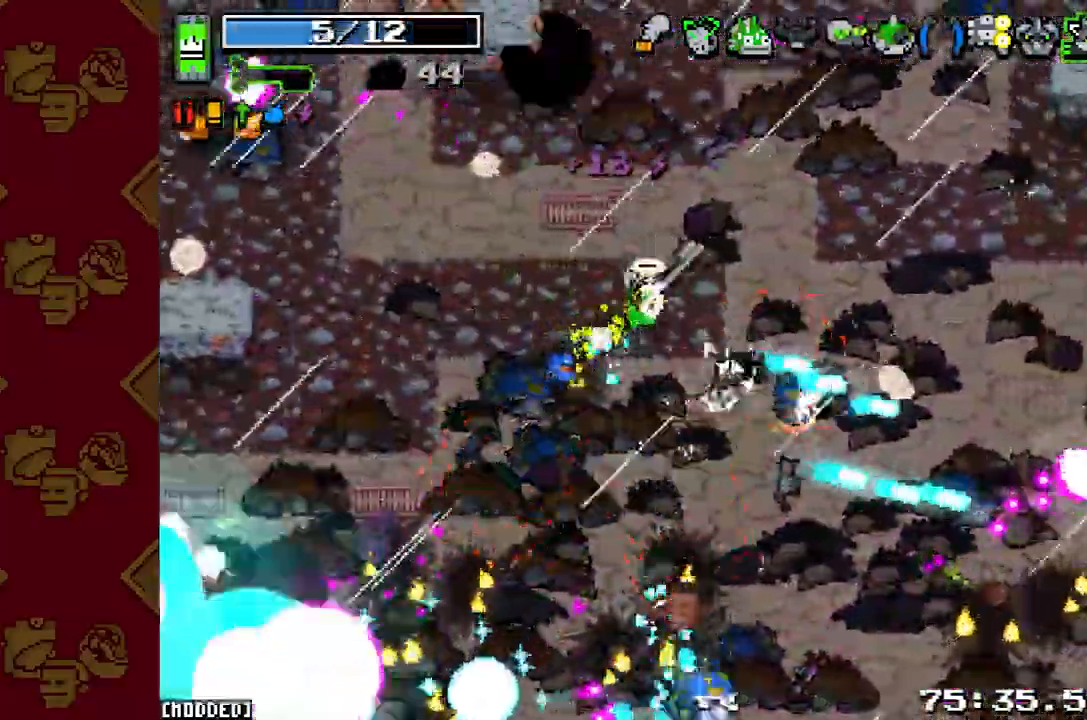
{"buttons": [], "left_stick": "center", "right_stick": "down", "button_events": []}
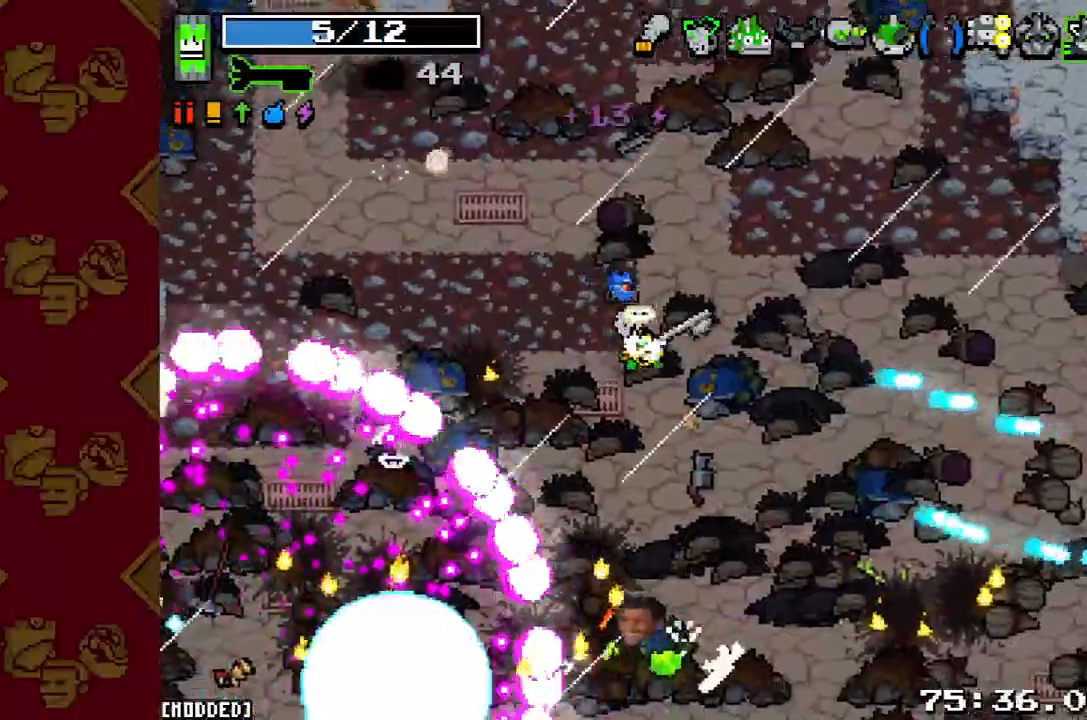
{"buttons": [], "left_stick": "up", "right_stick": "down", "button_events": []}
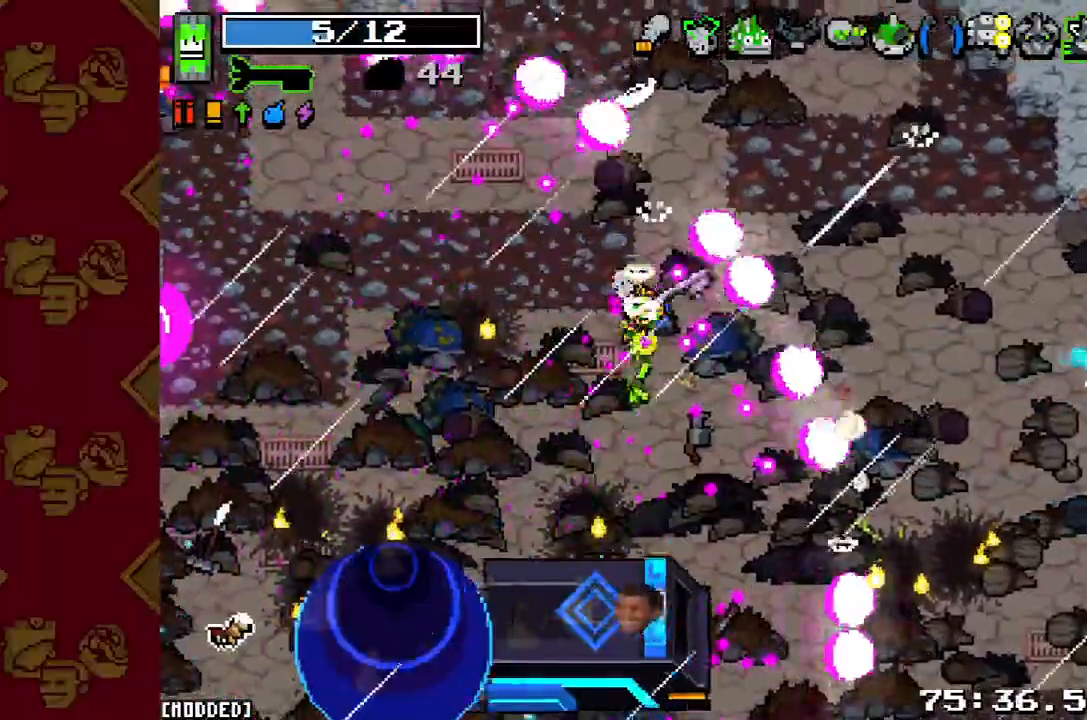
{"buttons": [], "left_stick": "center", "right_stick": "down", "button_events": []}
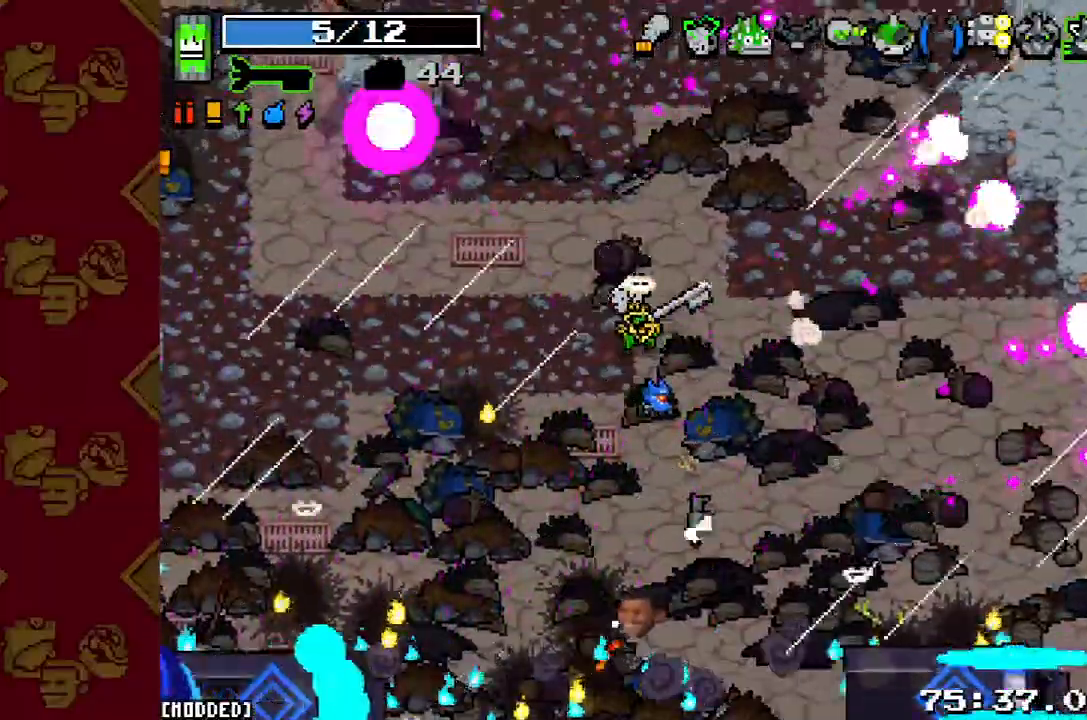
{"buttons": [], "left_stick": "center", "right_stick": "down", "button_events": []}
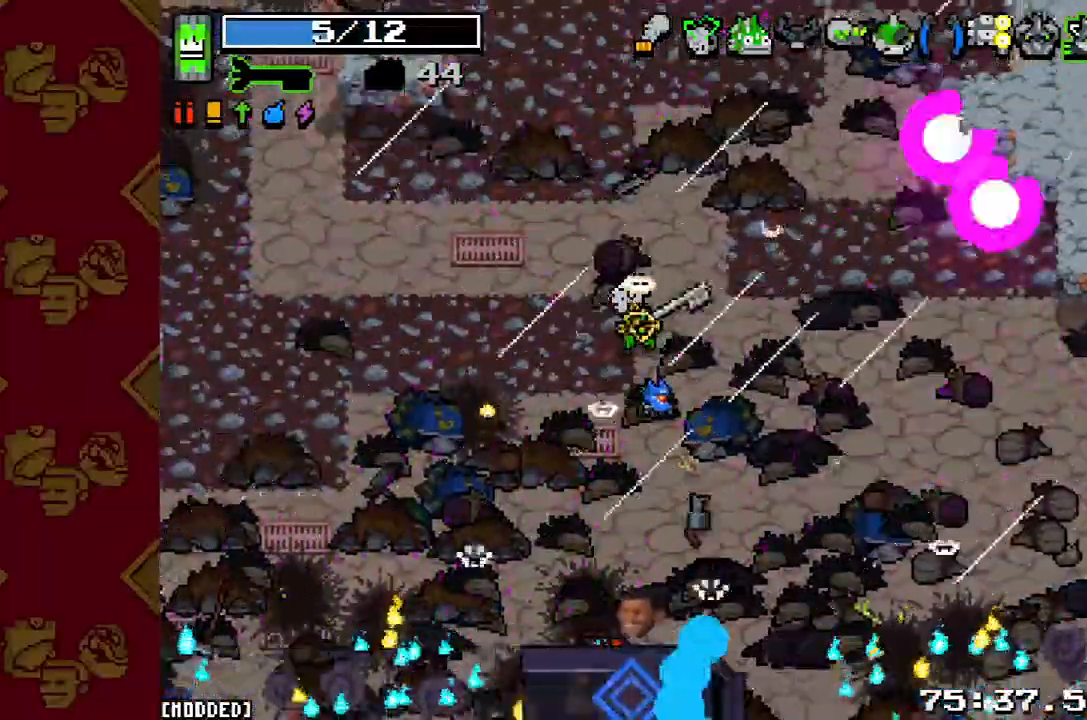
{"buttons": [], "left_stick": "center", "right_stick": "down", "button_events": []}
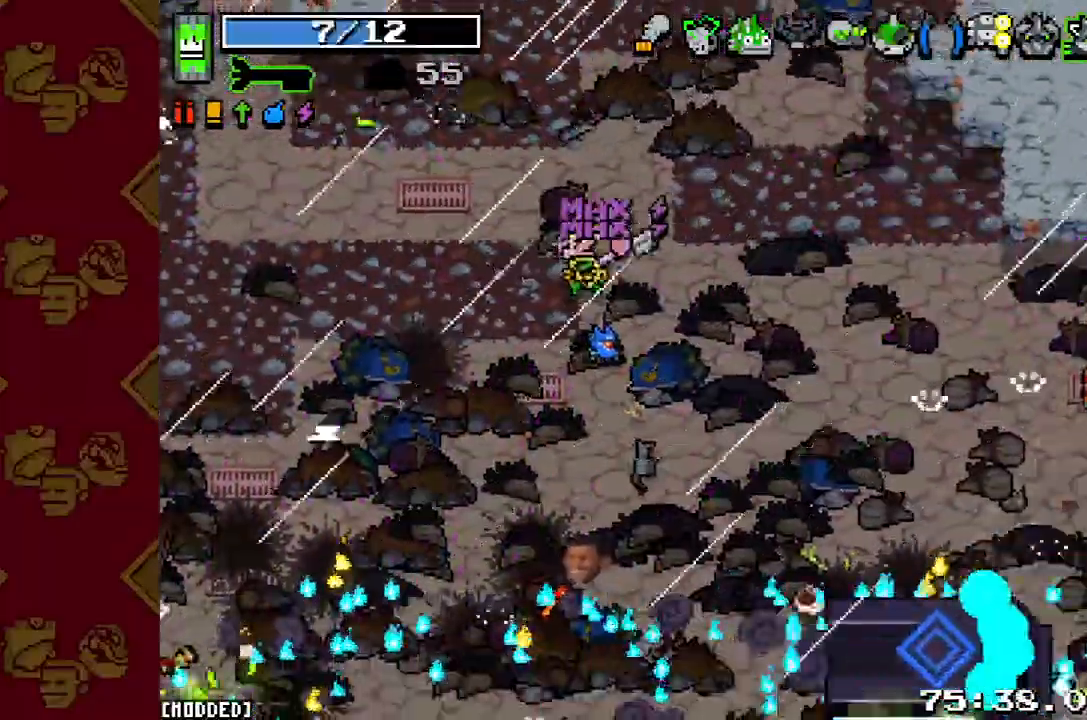
{"buttons": [], "left_stick": "down-right", "right_stick": "down", "button_events": []}
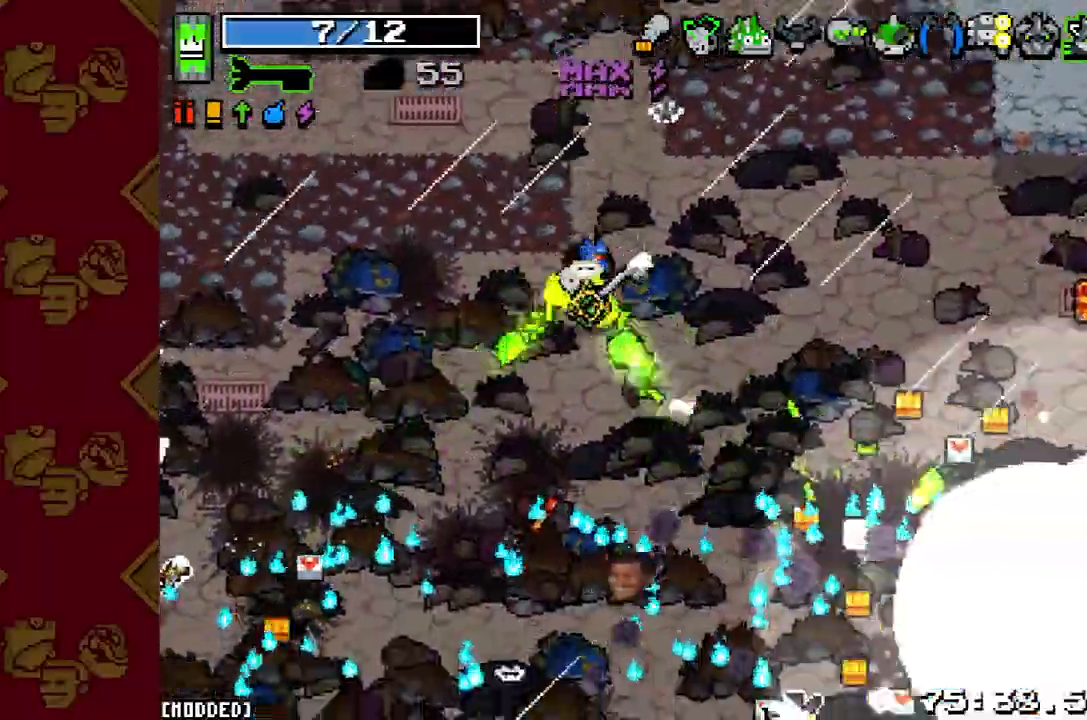
{"buttons": [], "left_stick": "down-right", "right_stick": "down-right", "button_events": []}
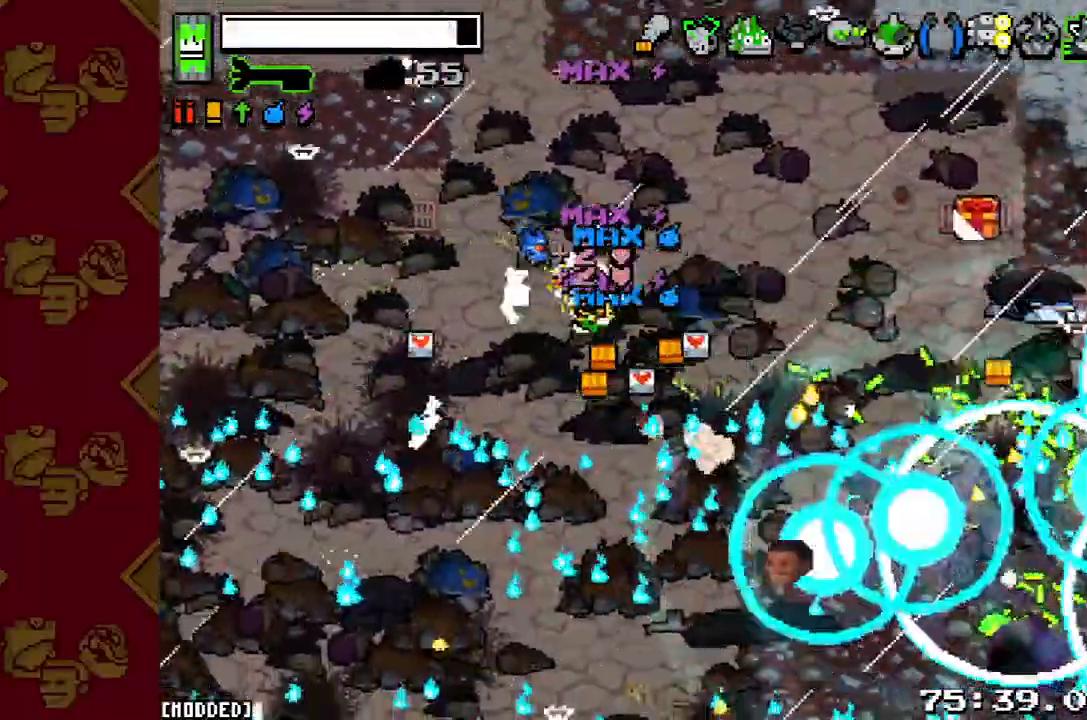
{"buttons": ["L2"], "left_stick": "down-right", "right_stick": "down-right", "button_events": [[33, "L2", "down"], [167, "L2", "up"], [400, "L2", "down"]]}
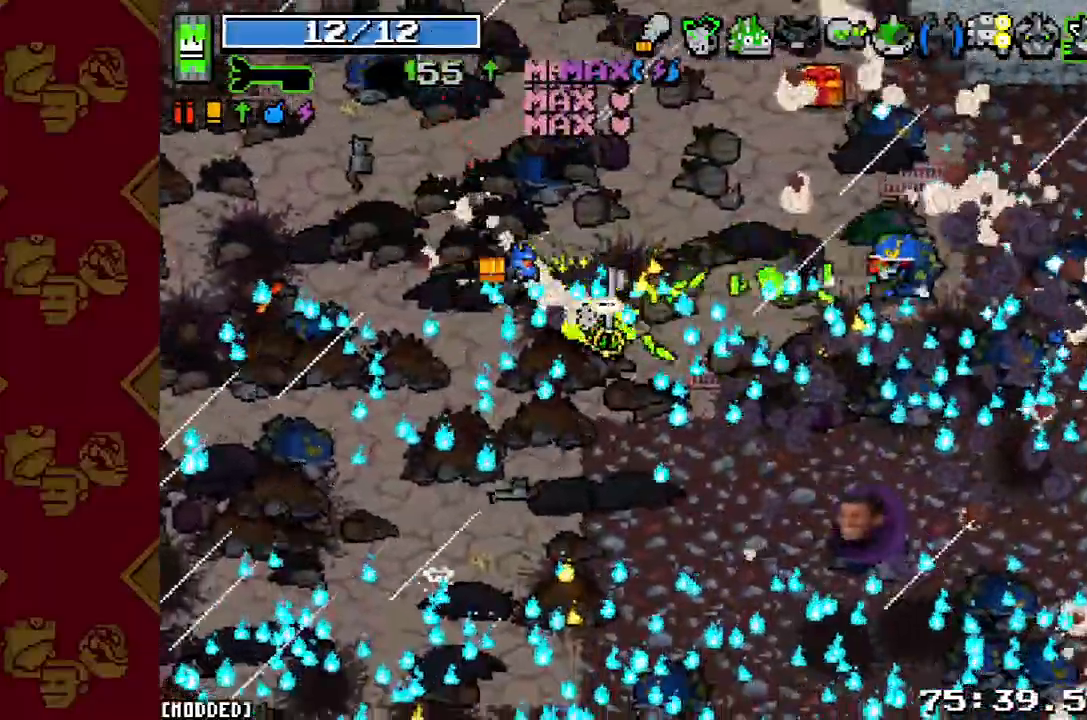
{"buttons": ["R2"], "left_stick": "right", "right_stick": "up", "button_events": [[100, "L2", "up"], [300, "L2", "down"], [467, "R2", "down"], [500, "L2", "up"]]}
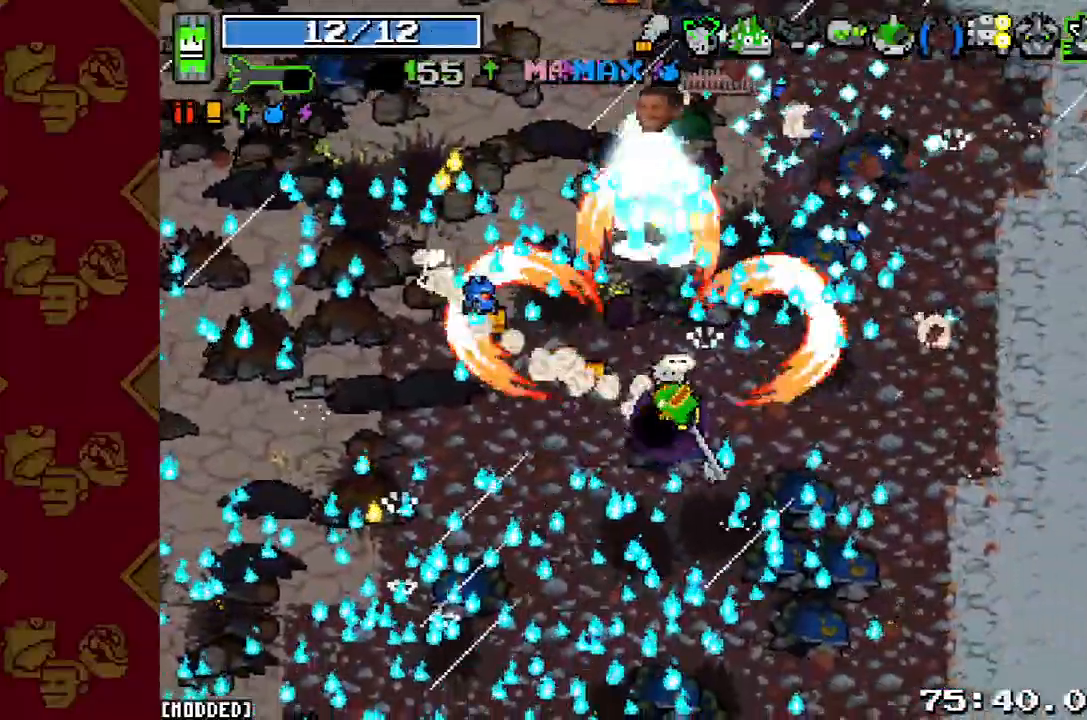
{"buttons": [], "left_stick": "center", "right_stick": "right", "button_events": [[67, "R2", "up"], [233, "L1", "down"], [333, "L1", "up"]]}
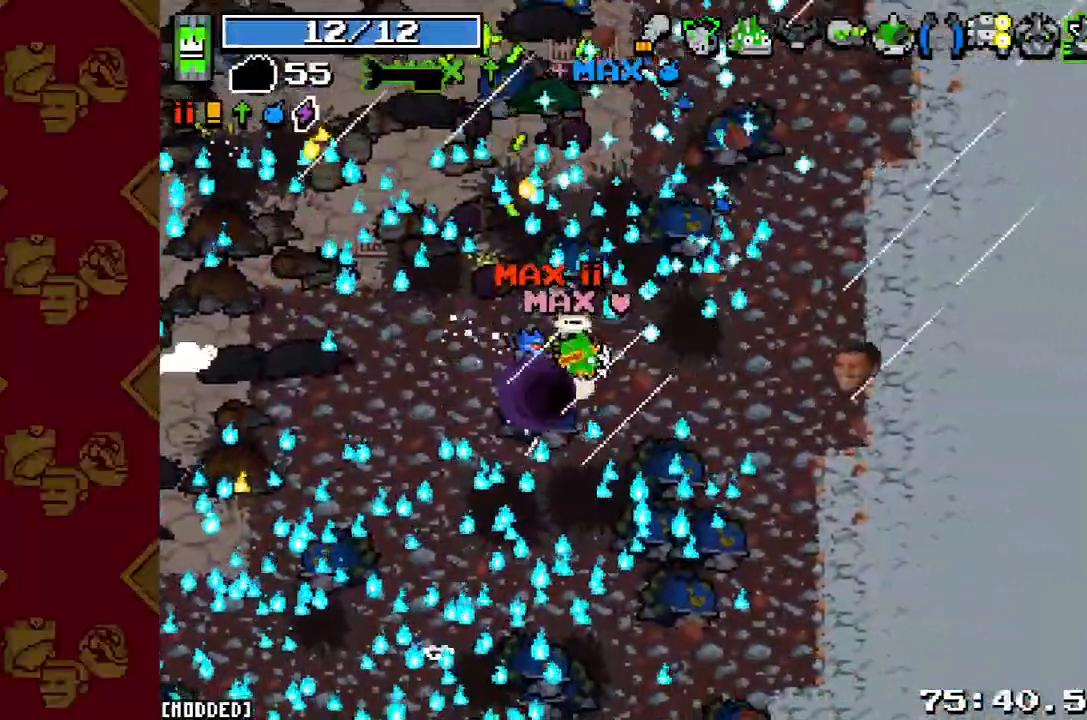
{"buttons": [], "left_stick": "center", "right_stick": "center", "button_events": []}
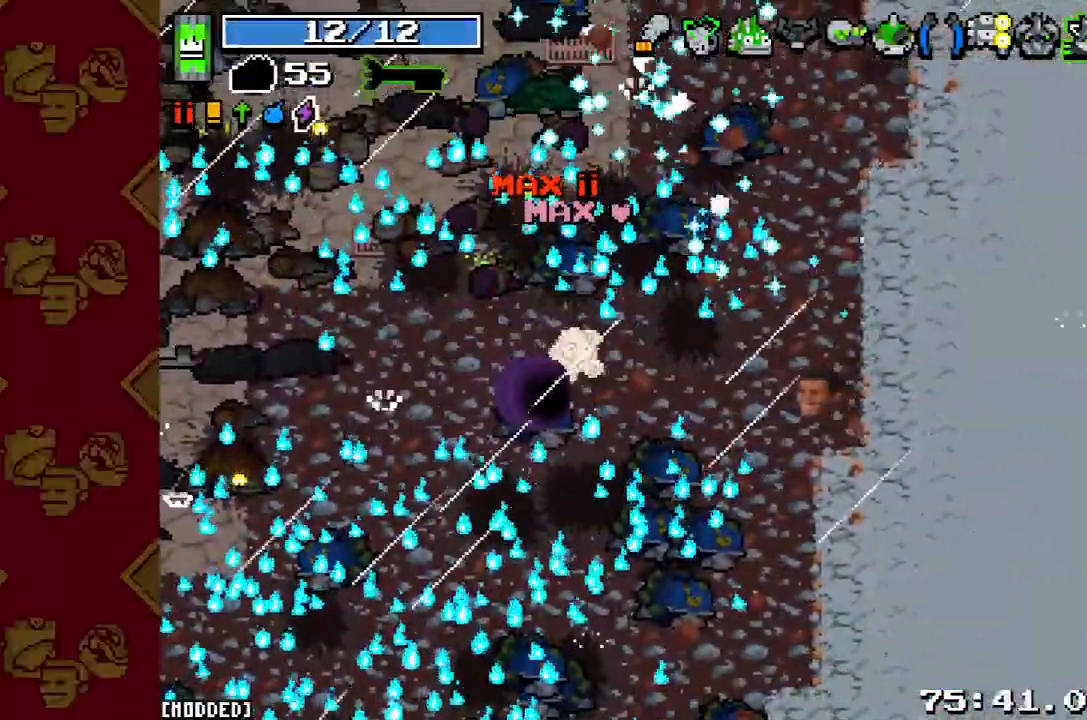
{"buttons": [], "left_stick": "center", "right_stick": "center", "button_events": []}
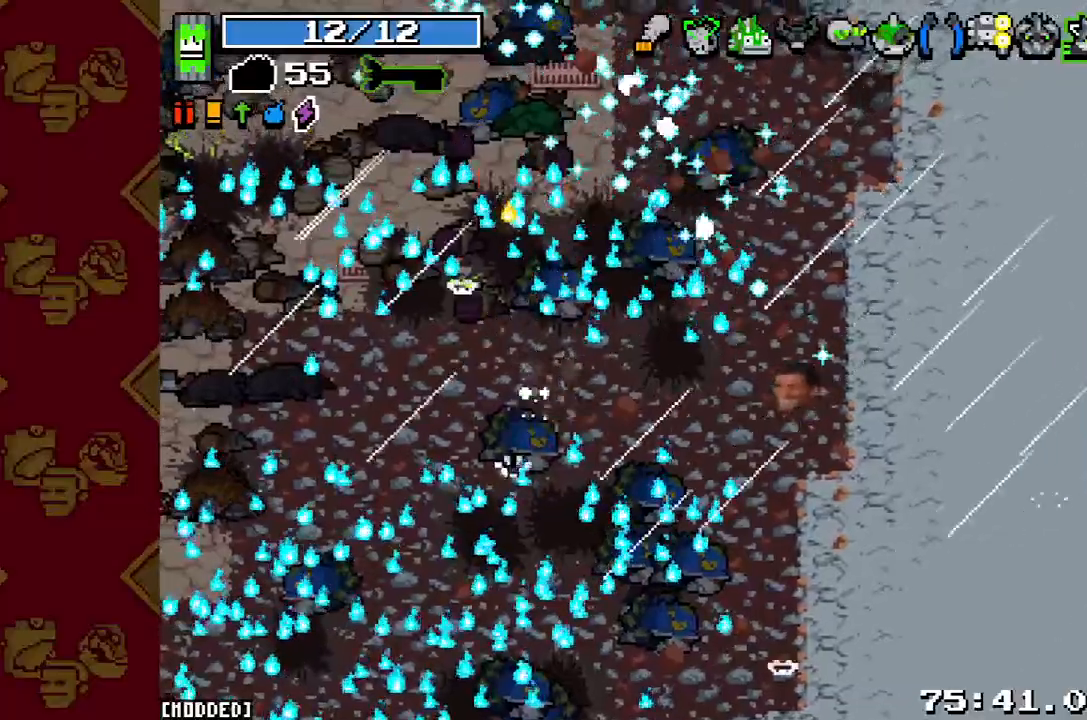
{"buttons": [], "left_stick": "center", "right_stick": "center", "button_events": []}
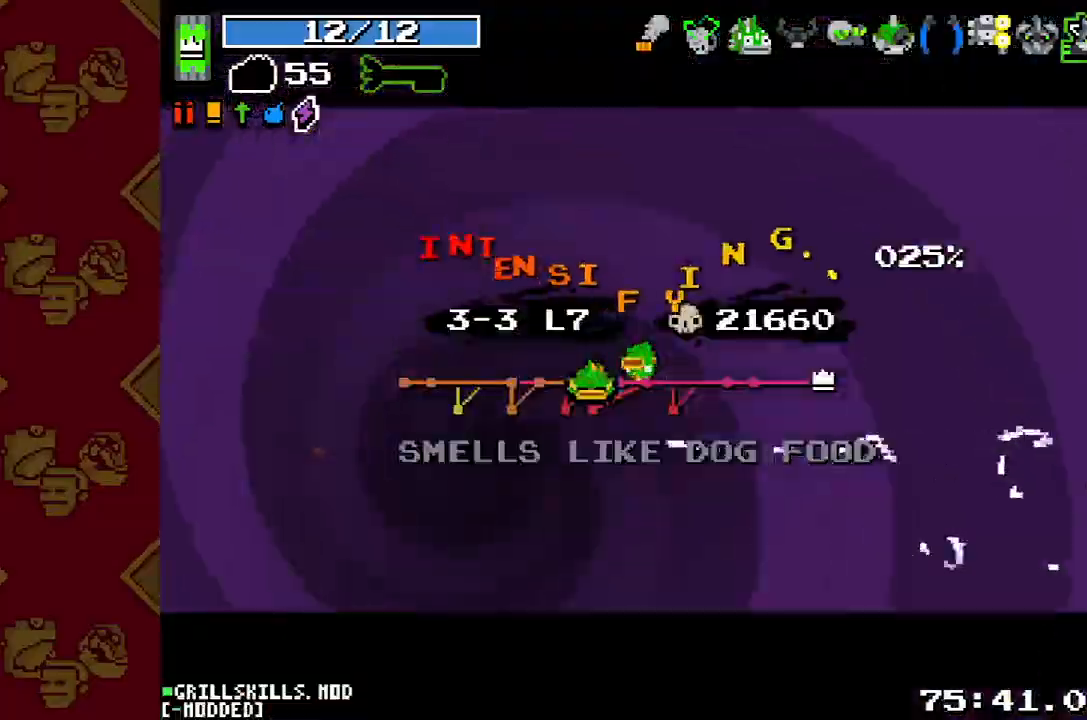
{"buttons": [], "left_stick": "center", "right_stick": "center", "button_events": []}